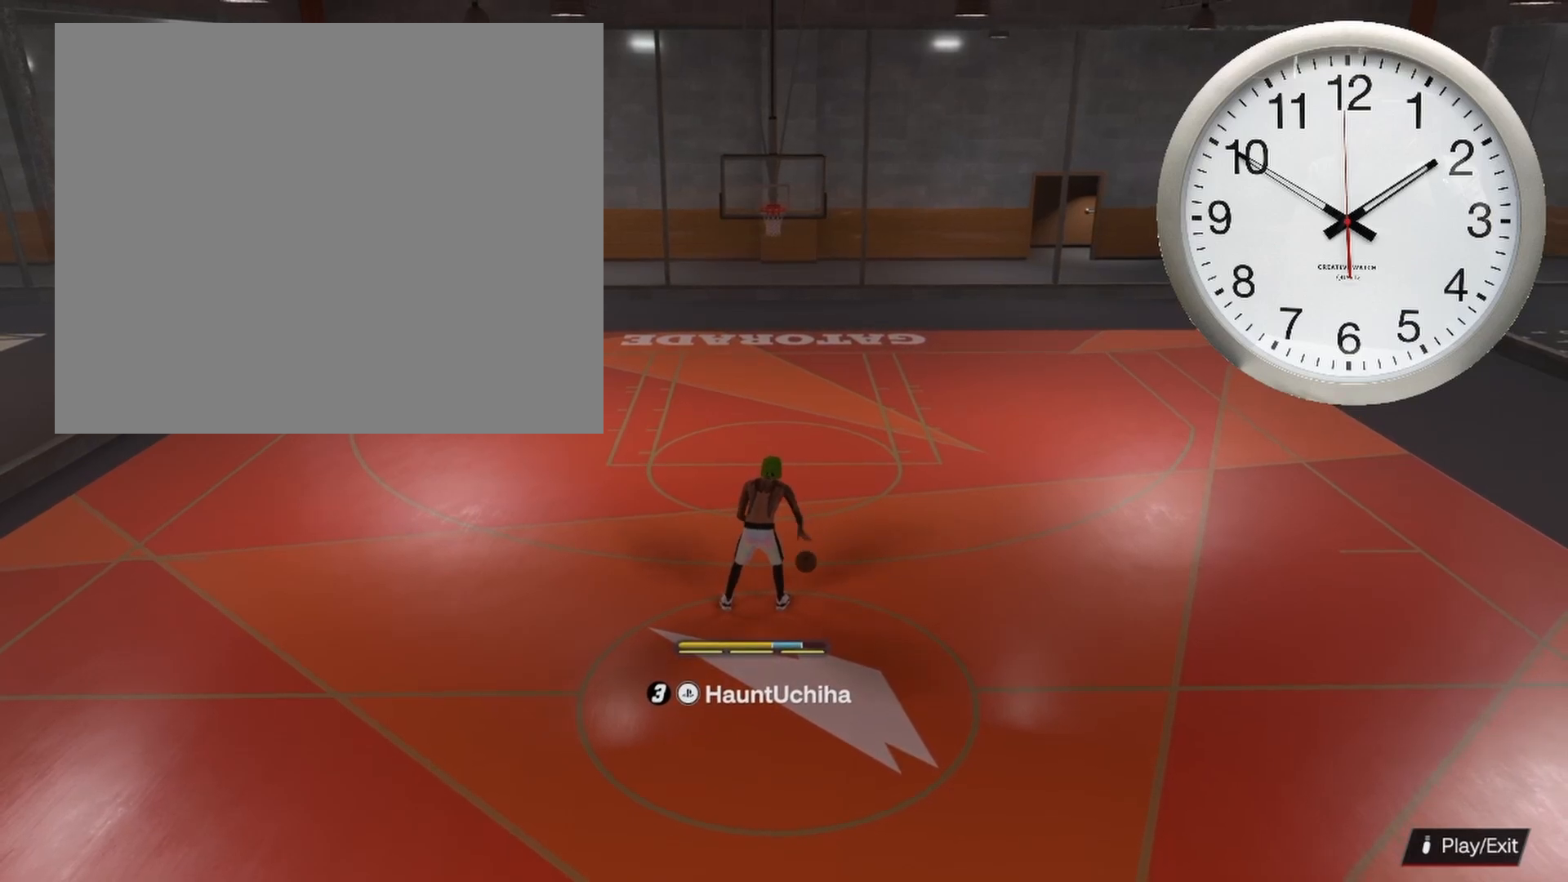
Gameplay with a controller (PlayStation layout); each line is a JSON object with the inputs held at the frame after it. "events" lists button and stick changes between this image and that frame as [ms after this image, input, new state], when the widget could be followed in between.
{"buttons": [], "left_stick": "up", "right_stick": "center", "events": [[183, "left_stick", "up"]]}
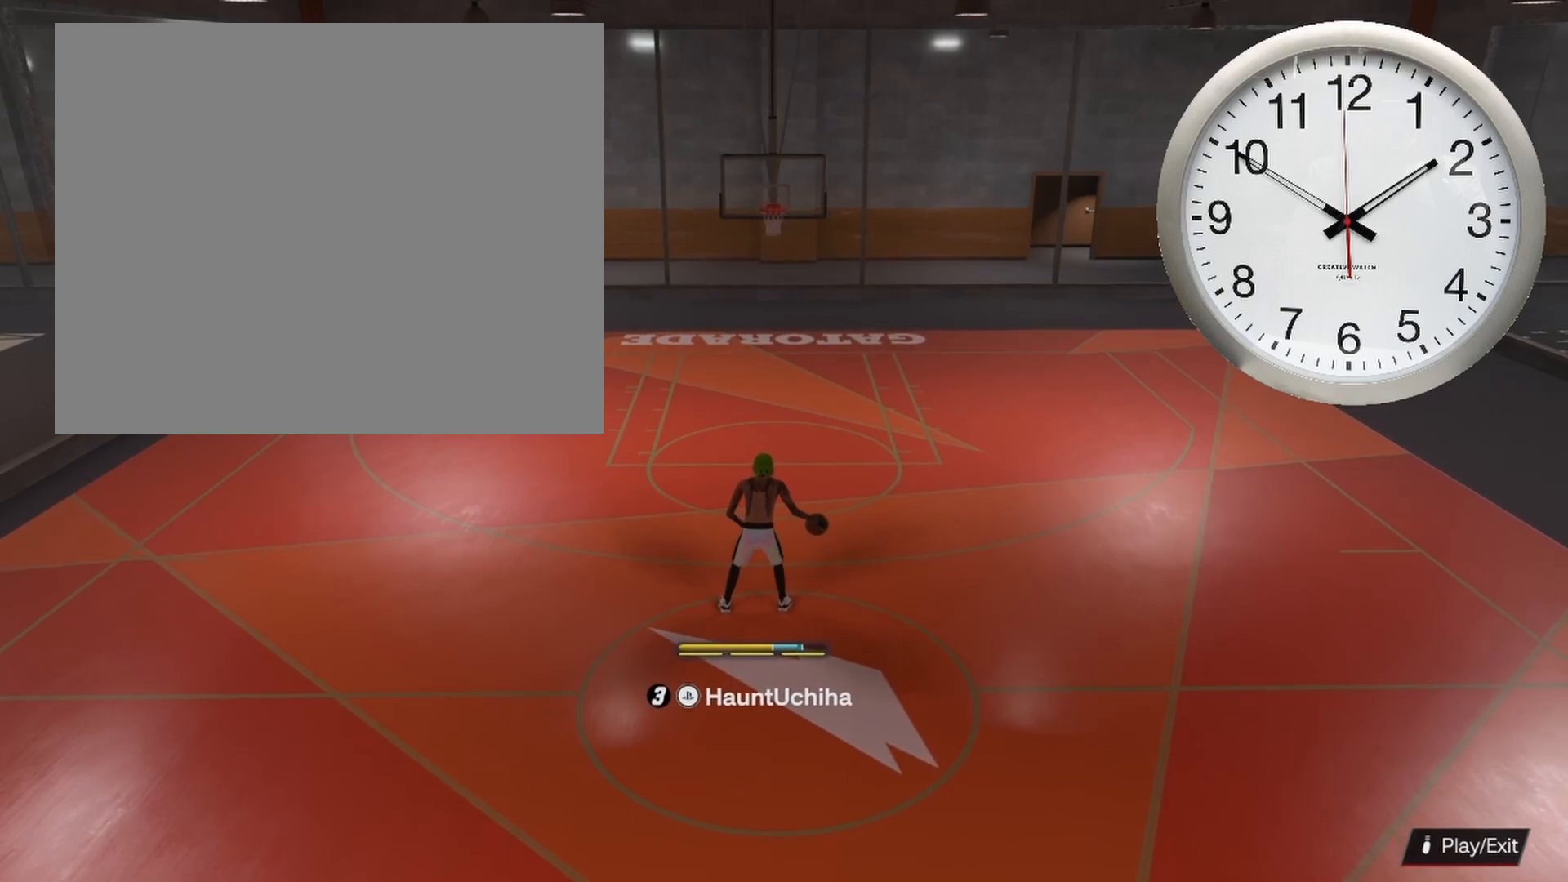
{"buttons": [], "left_stick": "center", "right_stick": "center", "events": [[400, "left_stick", "center"]]}
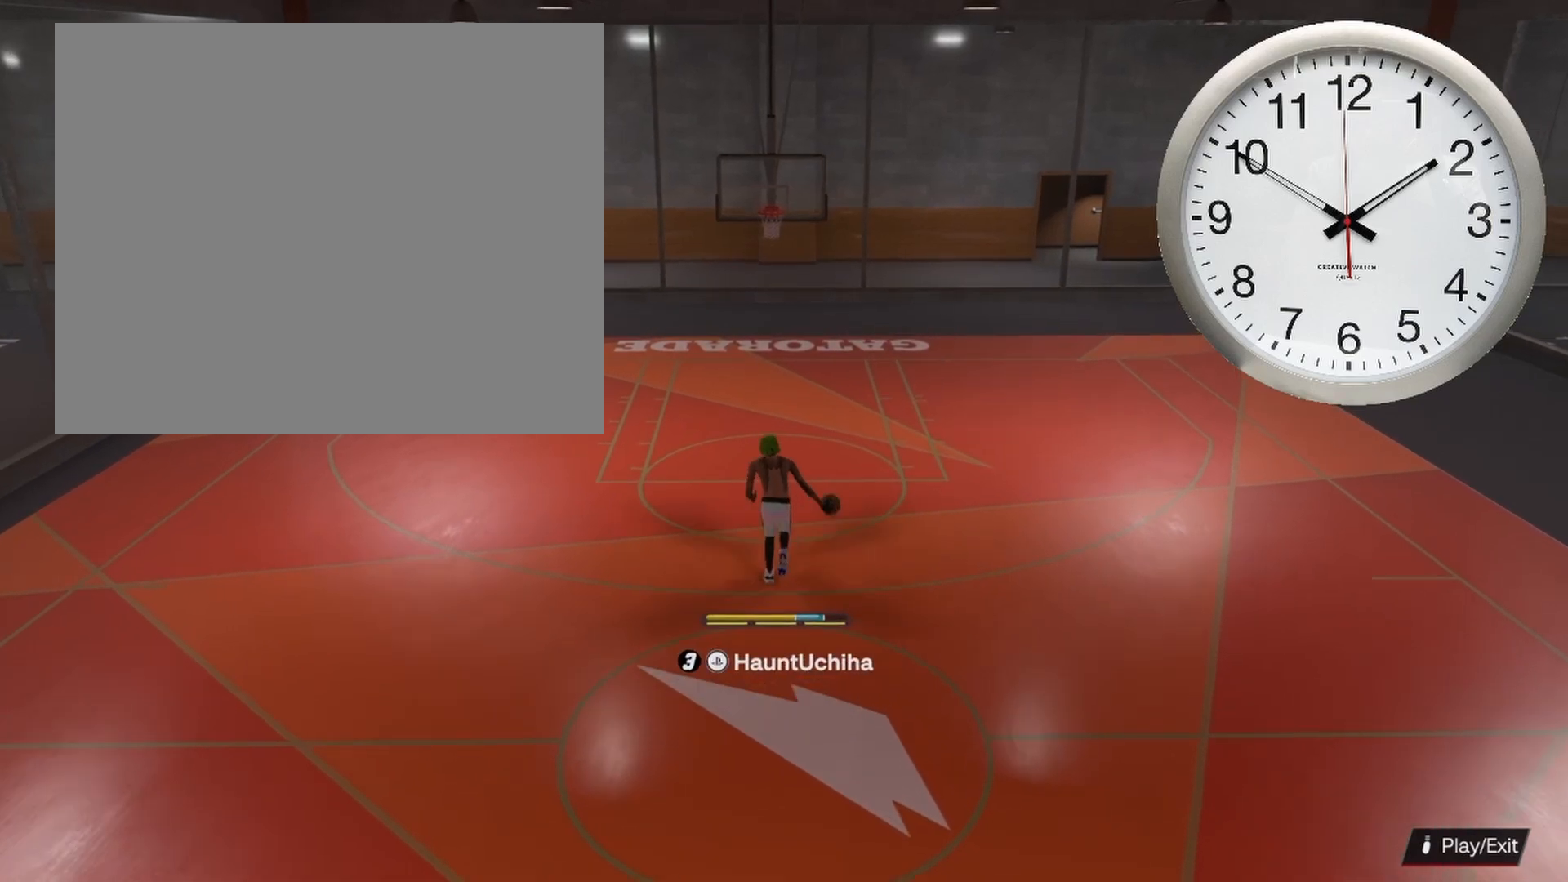
{"buttons": [], "left_stick": "center", "right_stick": "center", "events": []}
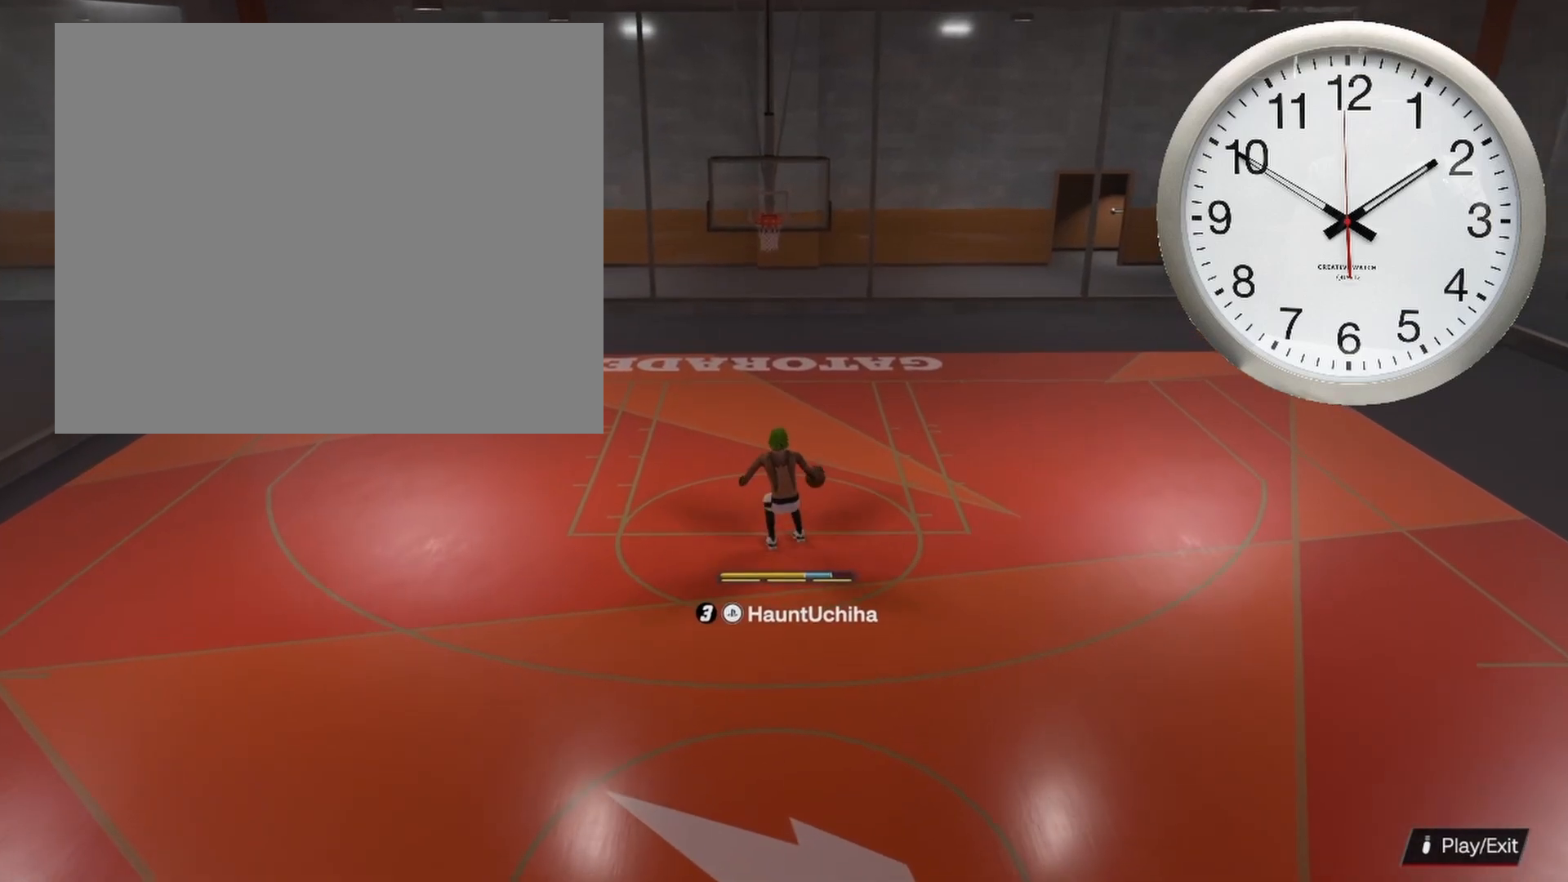
{"buttons": [], "left_stick": "left", "right_stick": "center", "events": [[200, "right_stick", "right"], [283, "right_stick", "center"], [433, "left_stick", "left"]]}
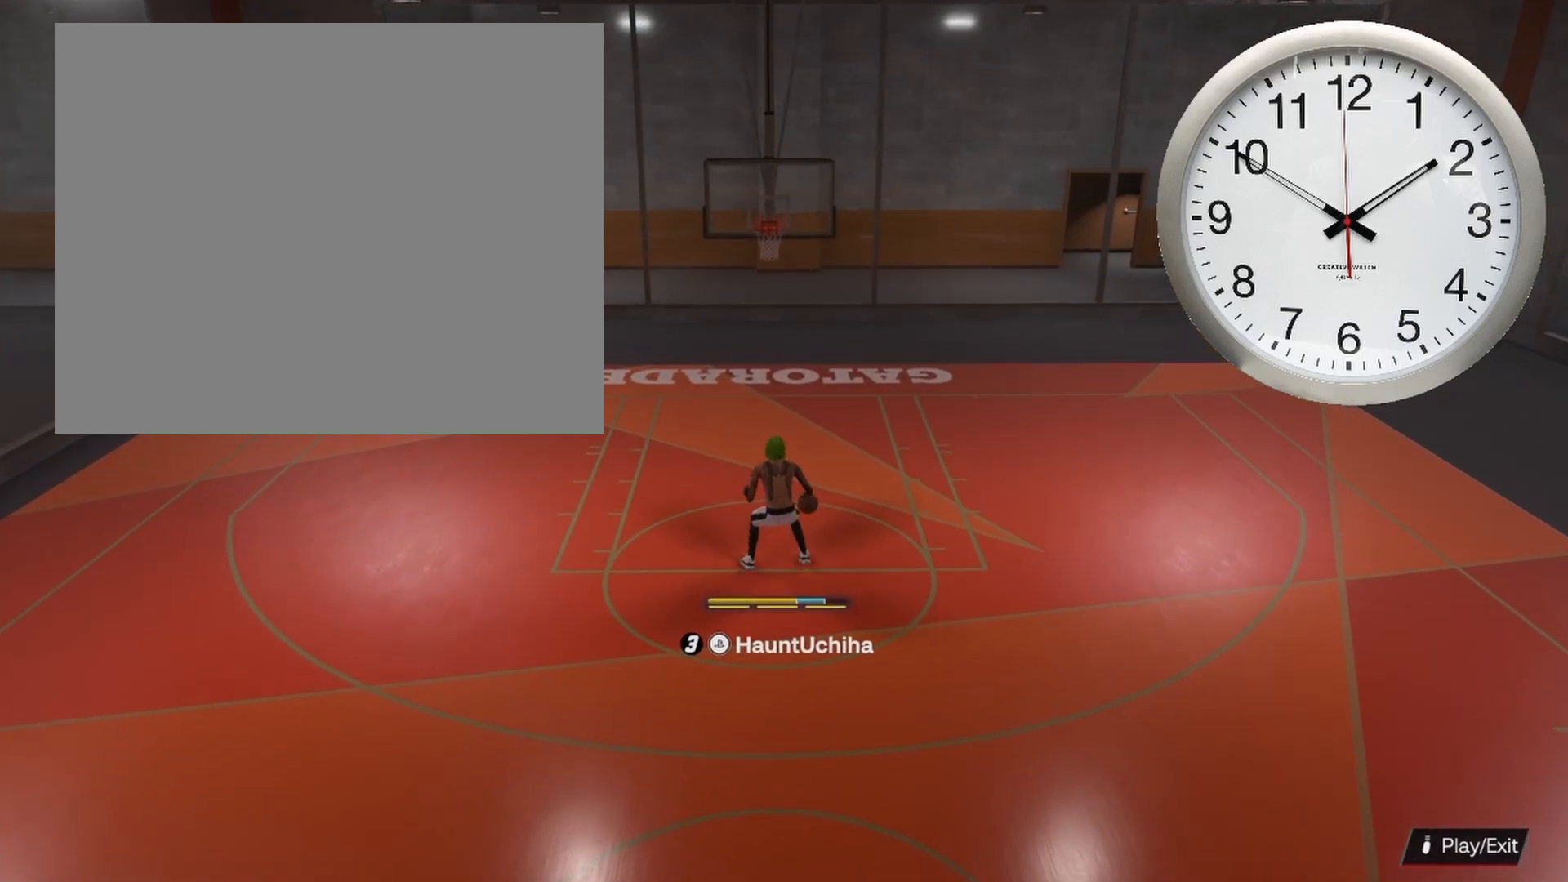
{"buttons": [], "left_stick": "center", "right_stick": "center", "events": [[33, "left_stick", "center"]]}
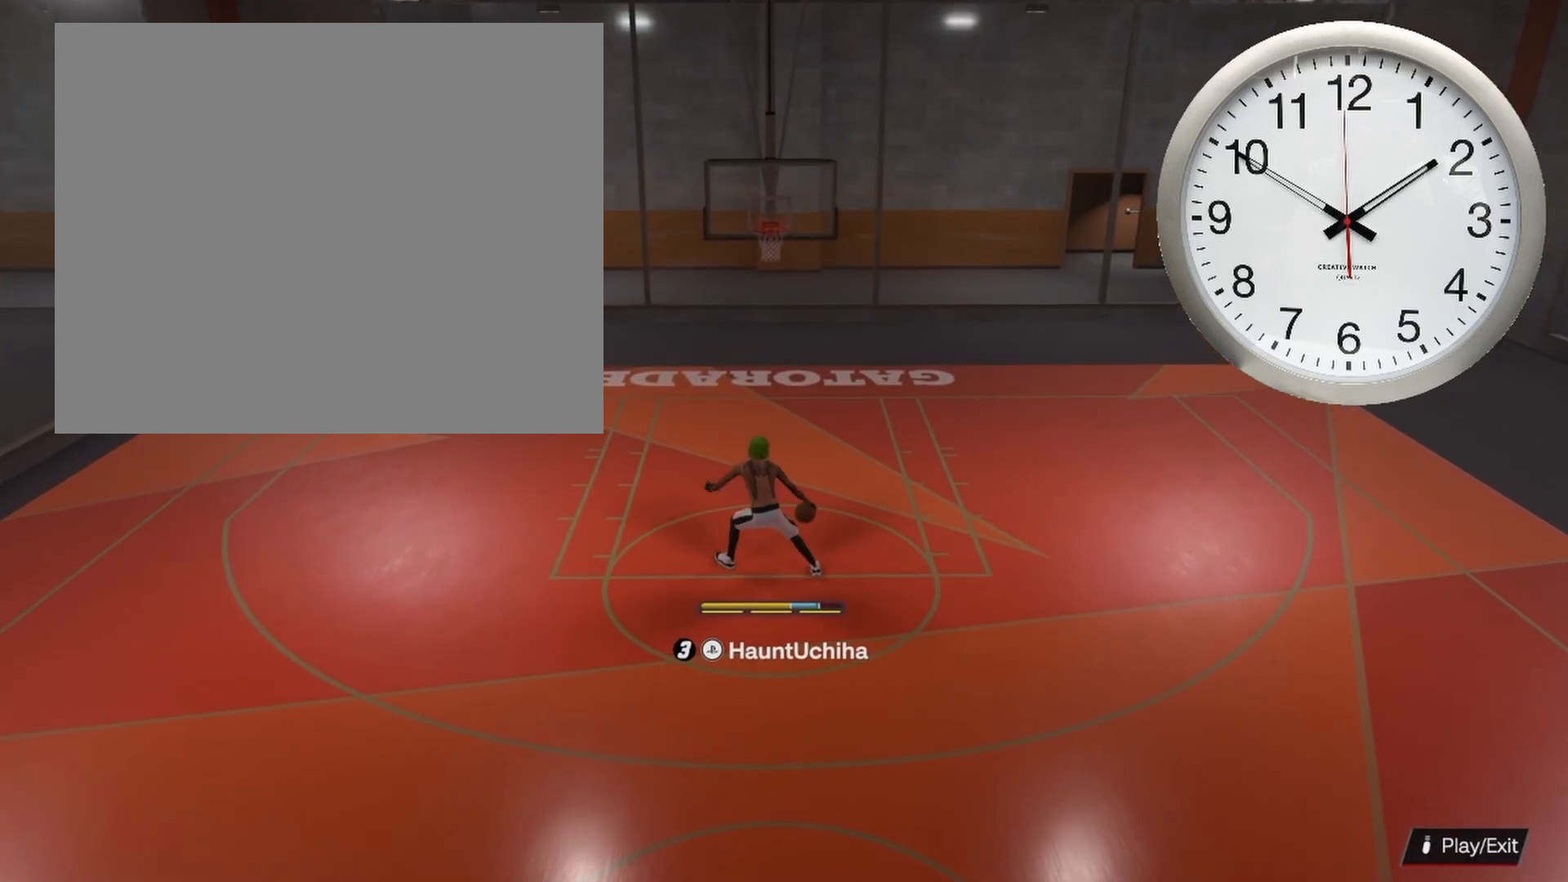
{"buttons": [], "left_stick": "center", "right_stick": "center", "events": []}
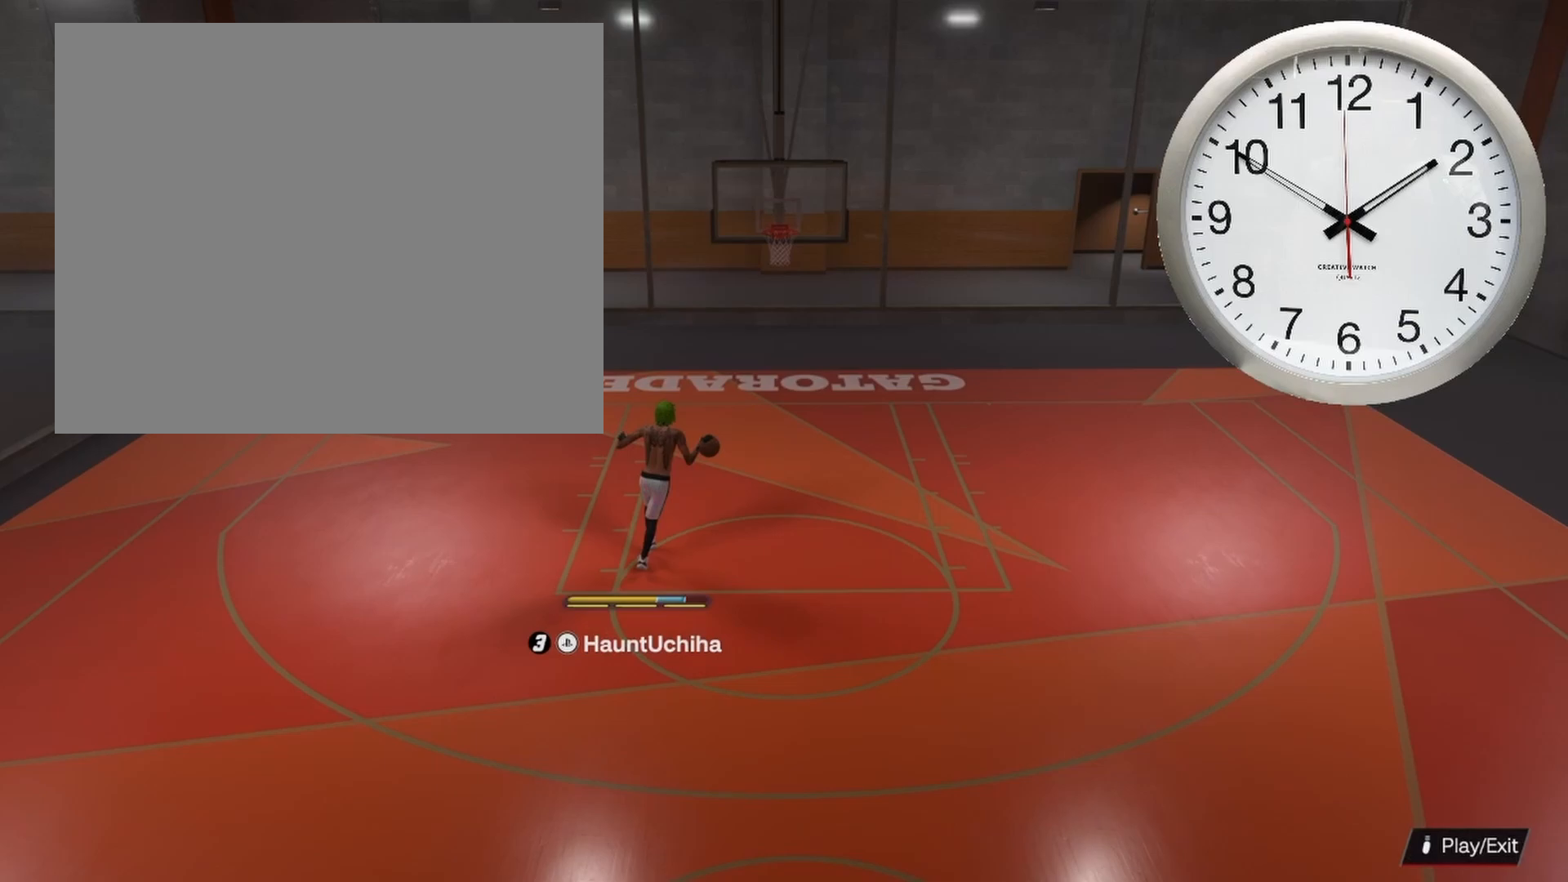
{"buttons": [], "left_stick": "center", "right_stick": "center", "events": []}
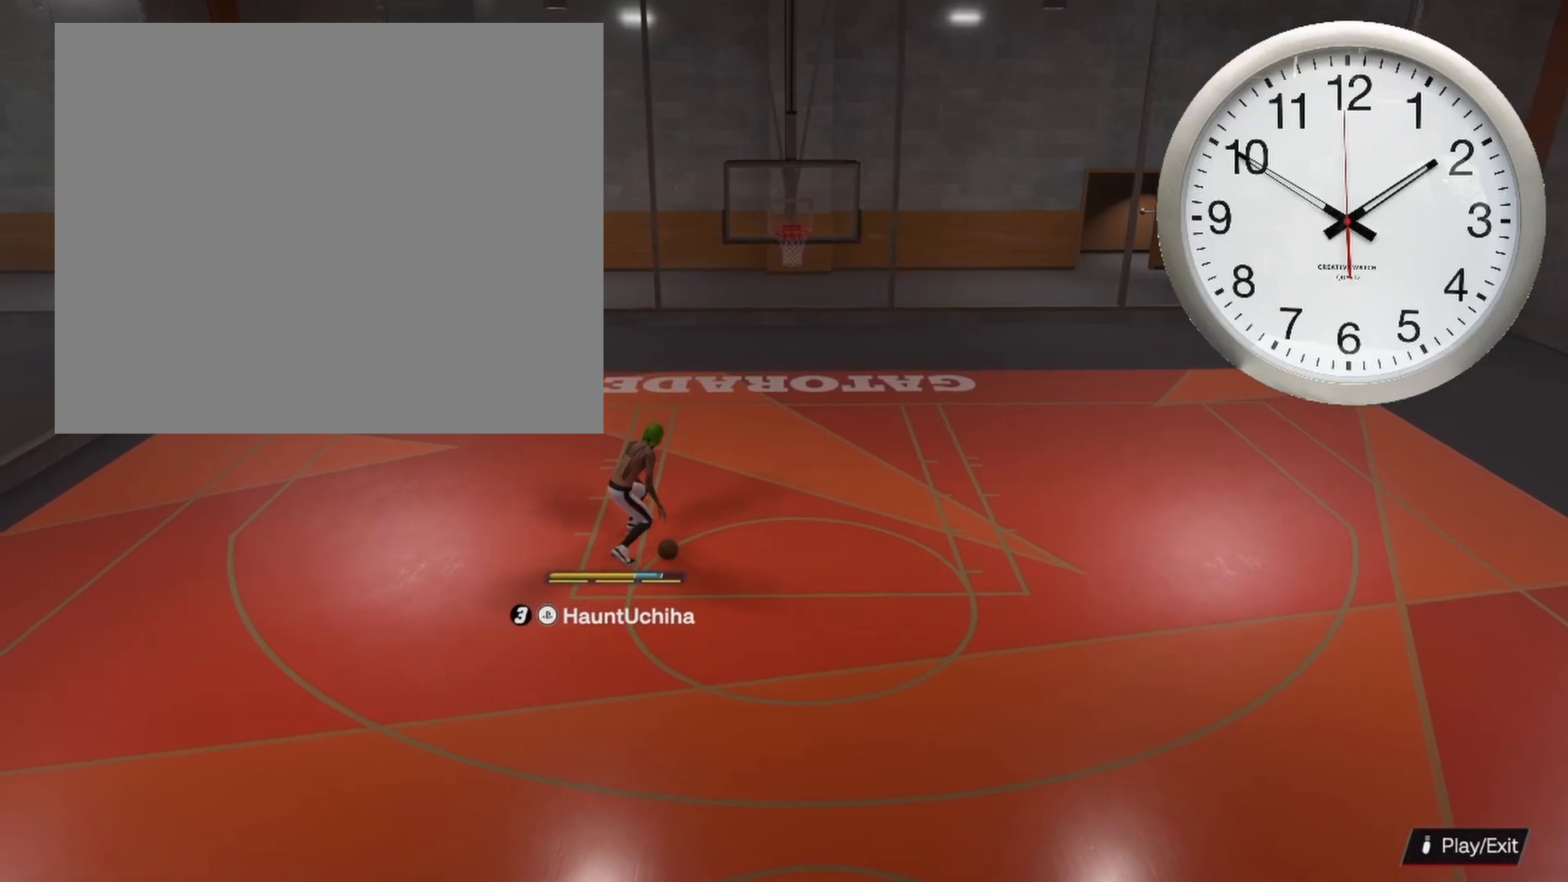
{"buttons": [], "left_stick": "up", "right_stick": "center", "events": [[283, "right_stick", "down"], [350, "right_stick", "center"], [367, "left_stick", "up"]]}
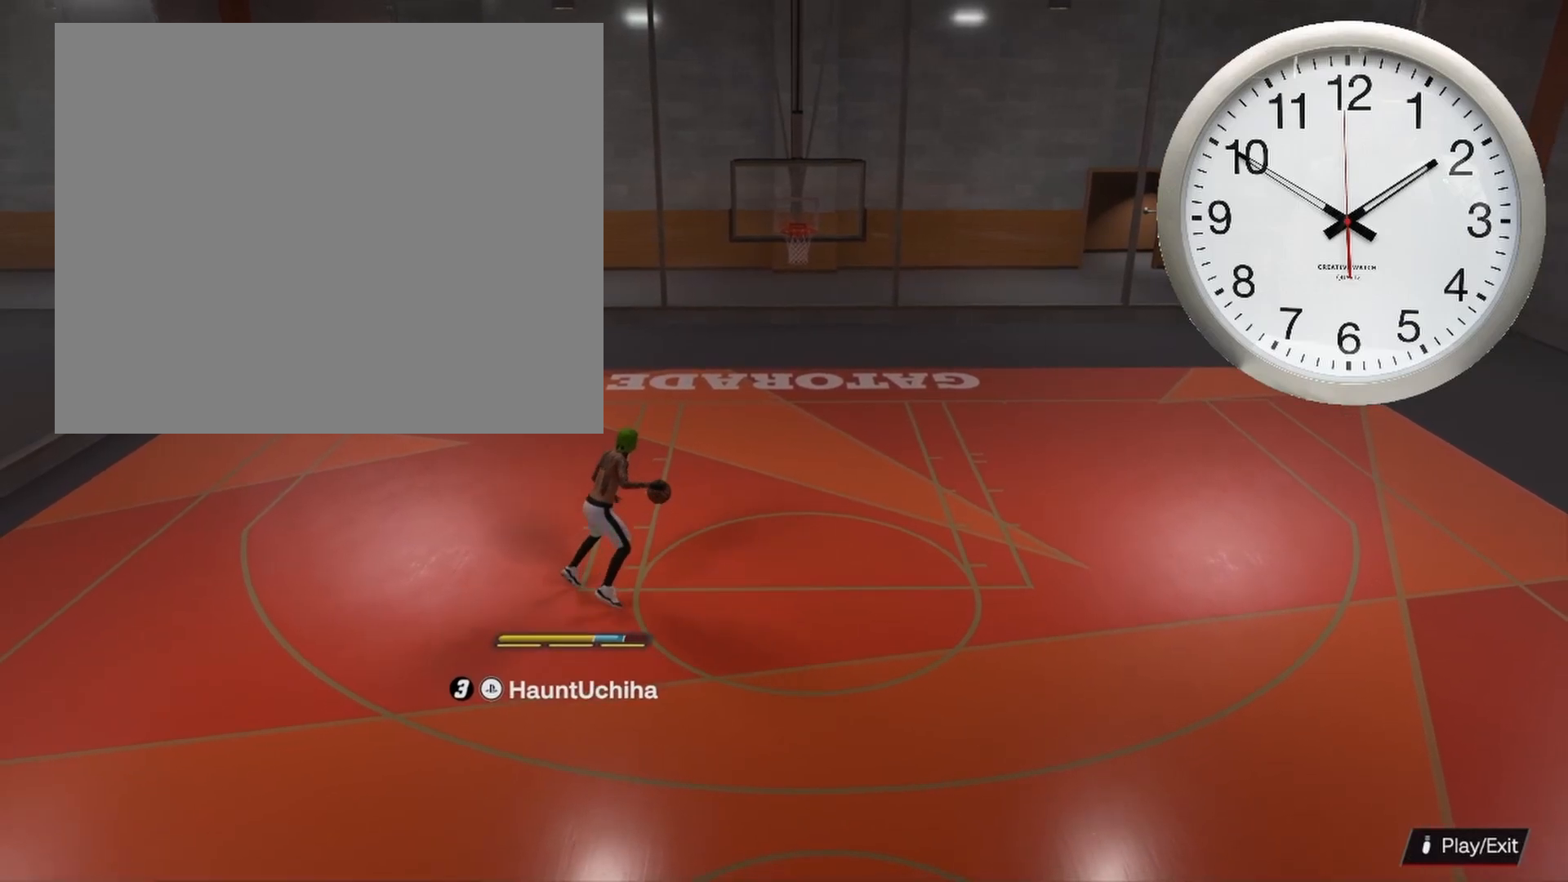
{"buttons": [], "left_stick": "center", "right_stick": "center", "events": [[33, "left_stick", "center"]]}
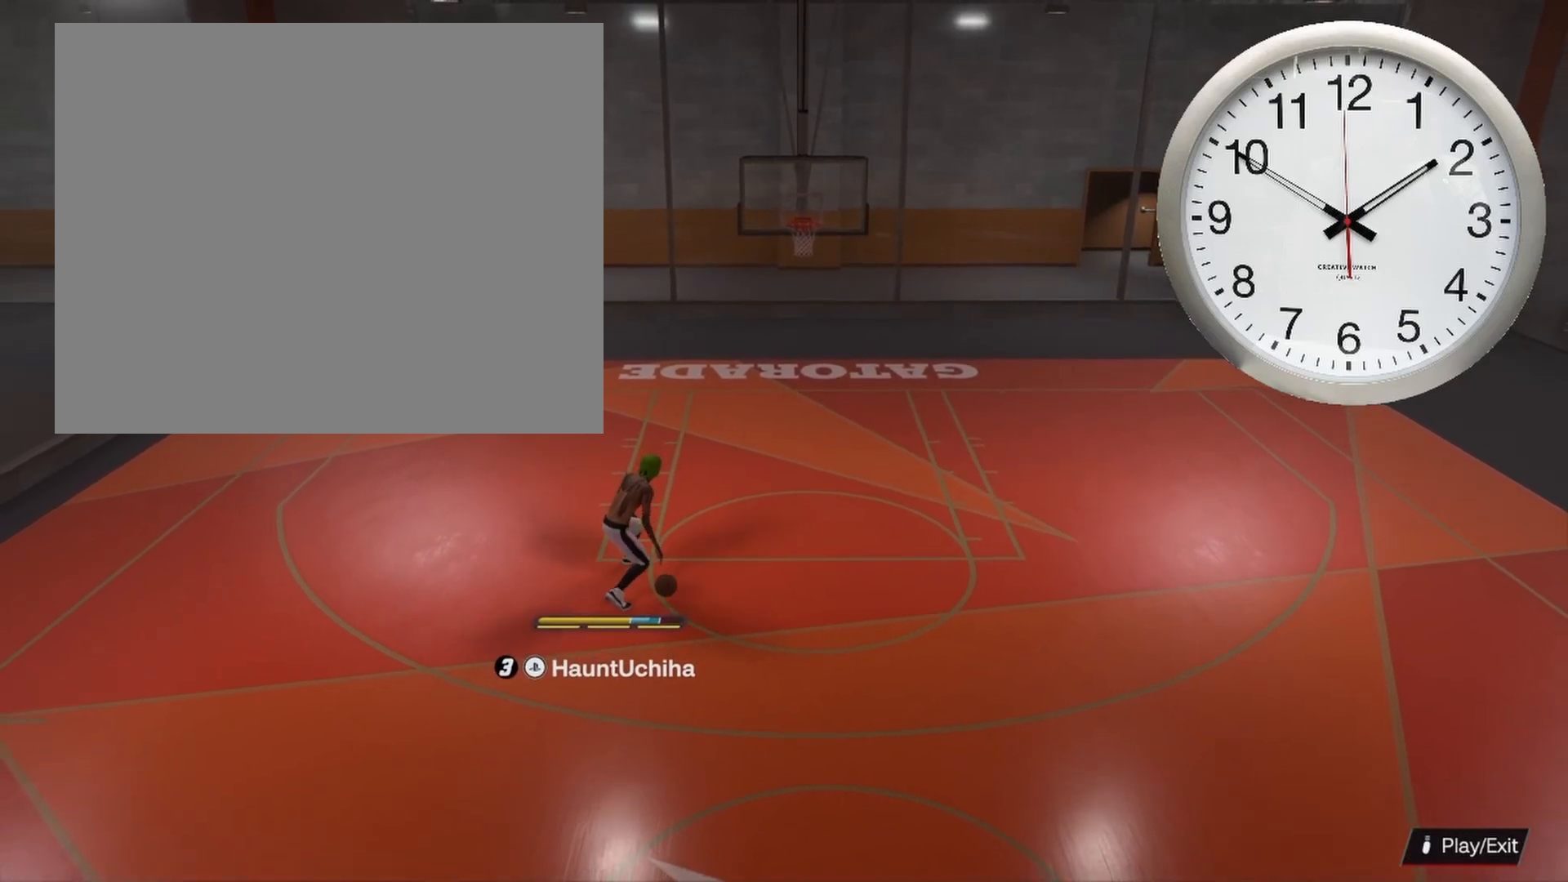
{"buttons": [], "left_stick": "center", "right_stick": "center", "events": [[317, "right_stick", "right"], [383, "right_stick", "center"]]}
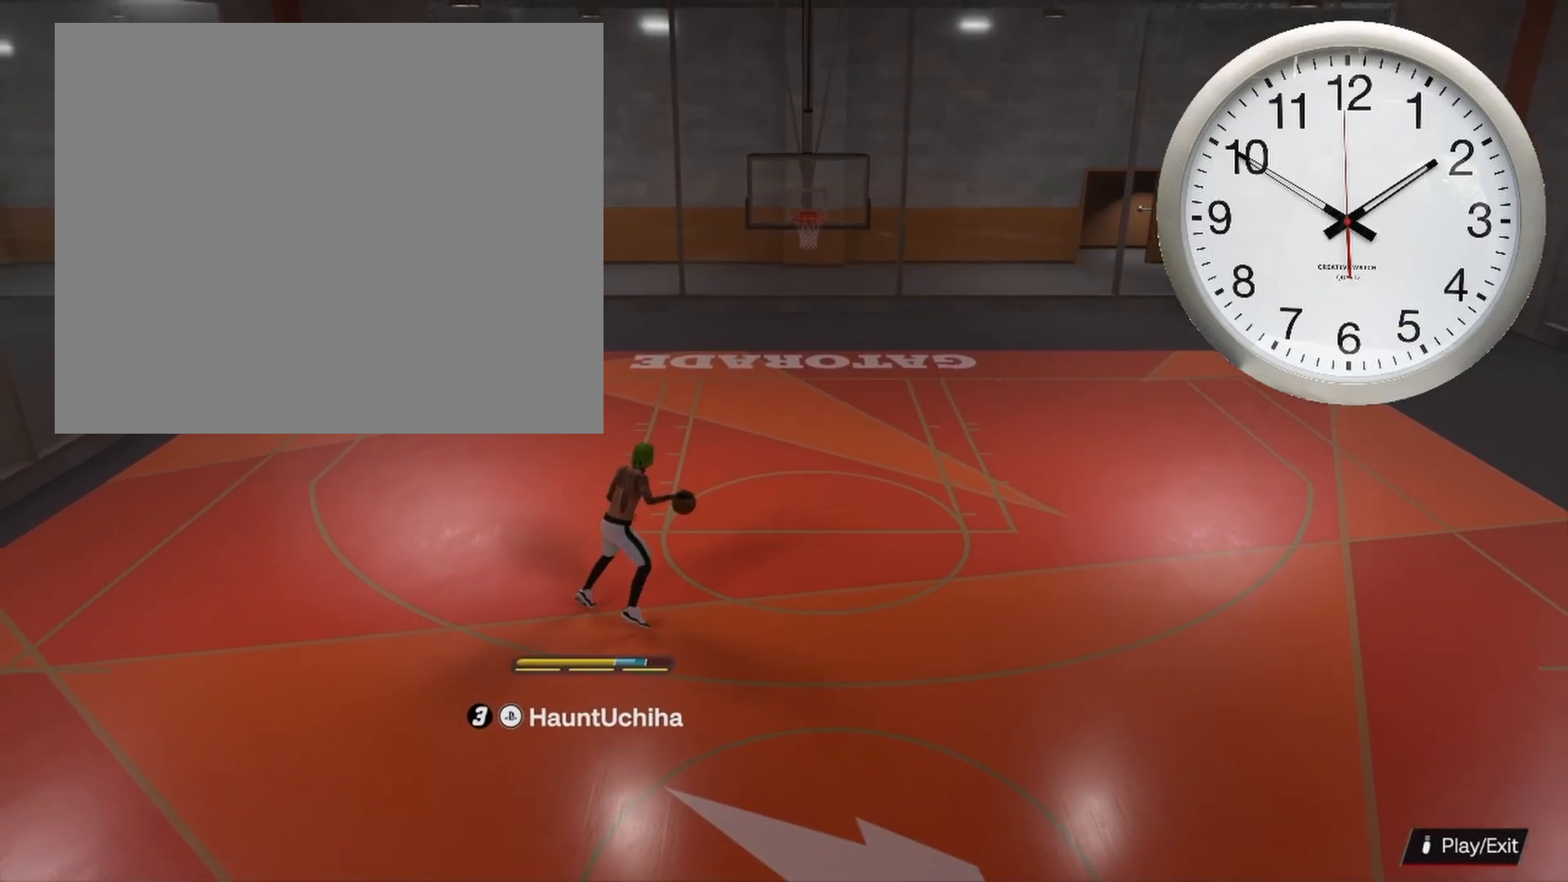
{"buttons": [], "left_stick": "center", "right_stick": "center", "events": [[17, "left_stick", "left"], [133, "left_stick", "center"]]}
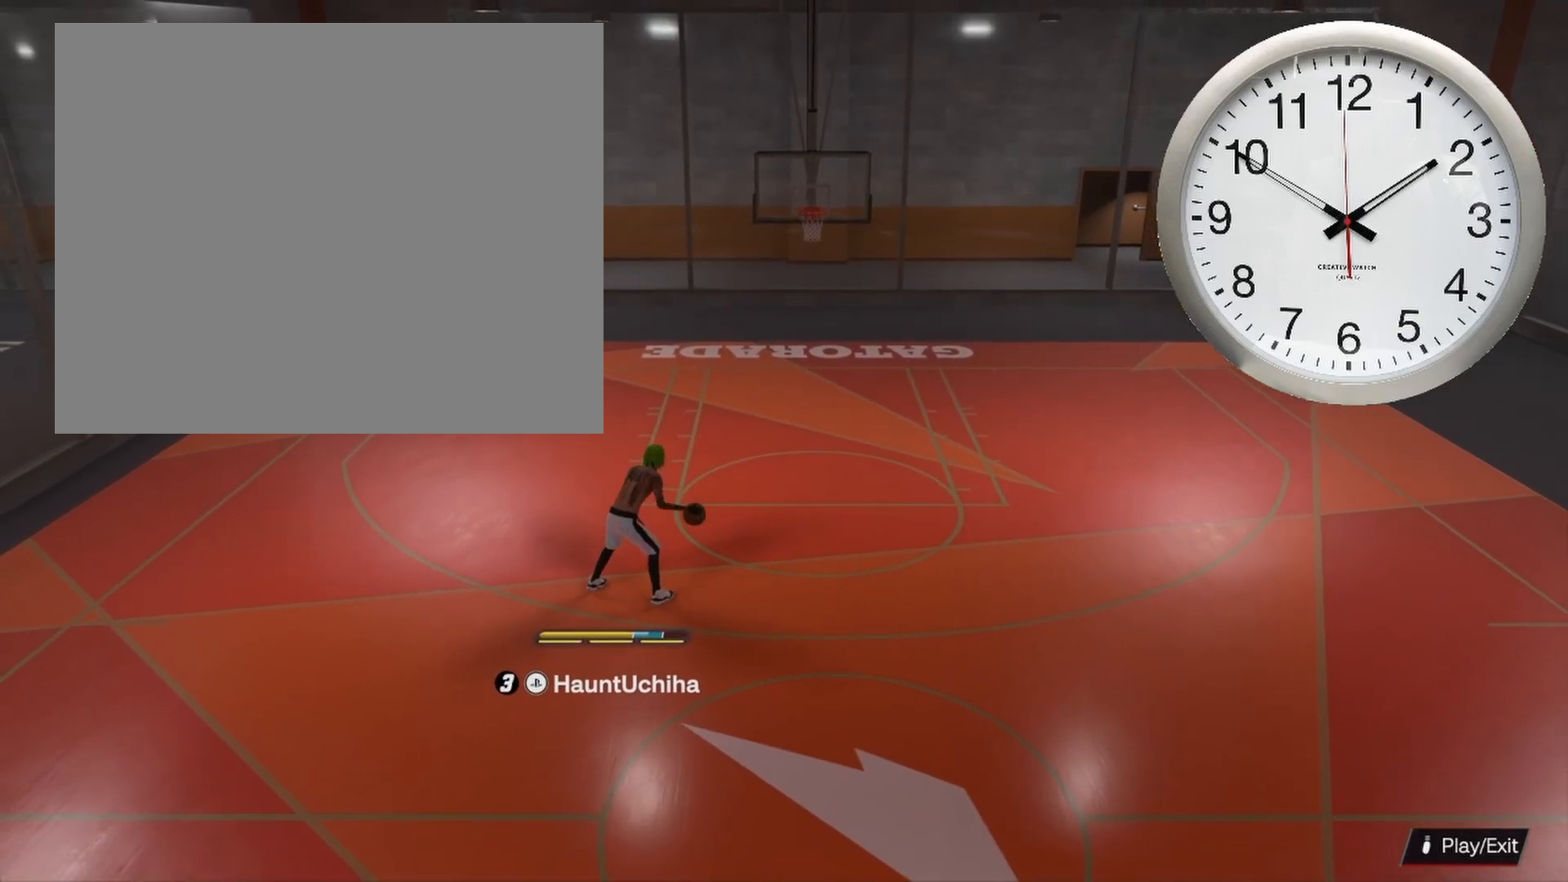
{"buttons": [], "left_stick": "center", "right_stick": "center", "events": []}
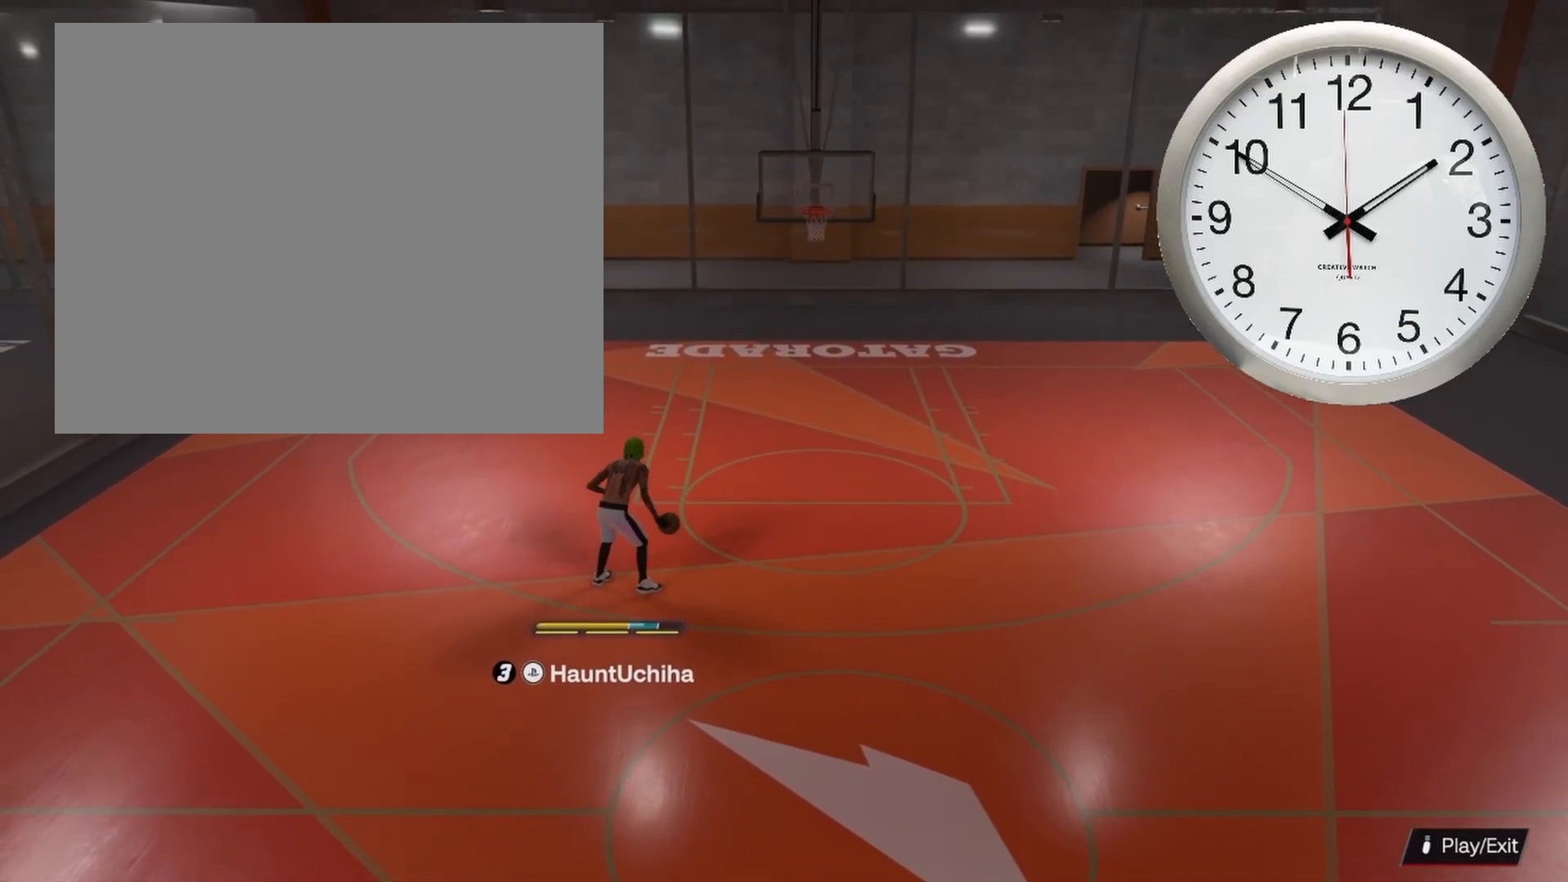
{"buttons": [], "left_stick": "center", "right_stick": "center", "events": [[133, "right_stick", "right"], [200, "right_stick", "center"], [283, "left_stick", "left"], [433, "left_stick", "center"]]}
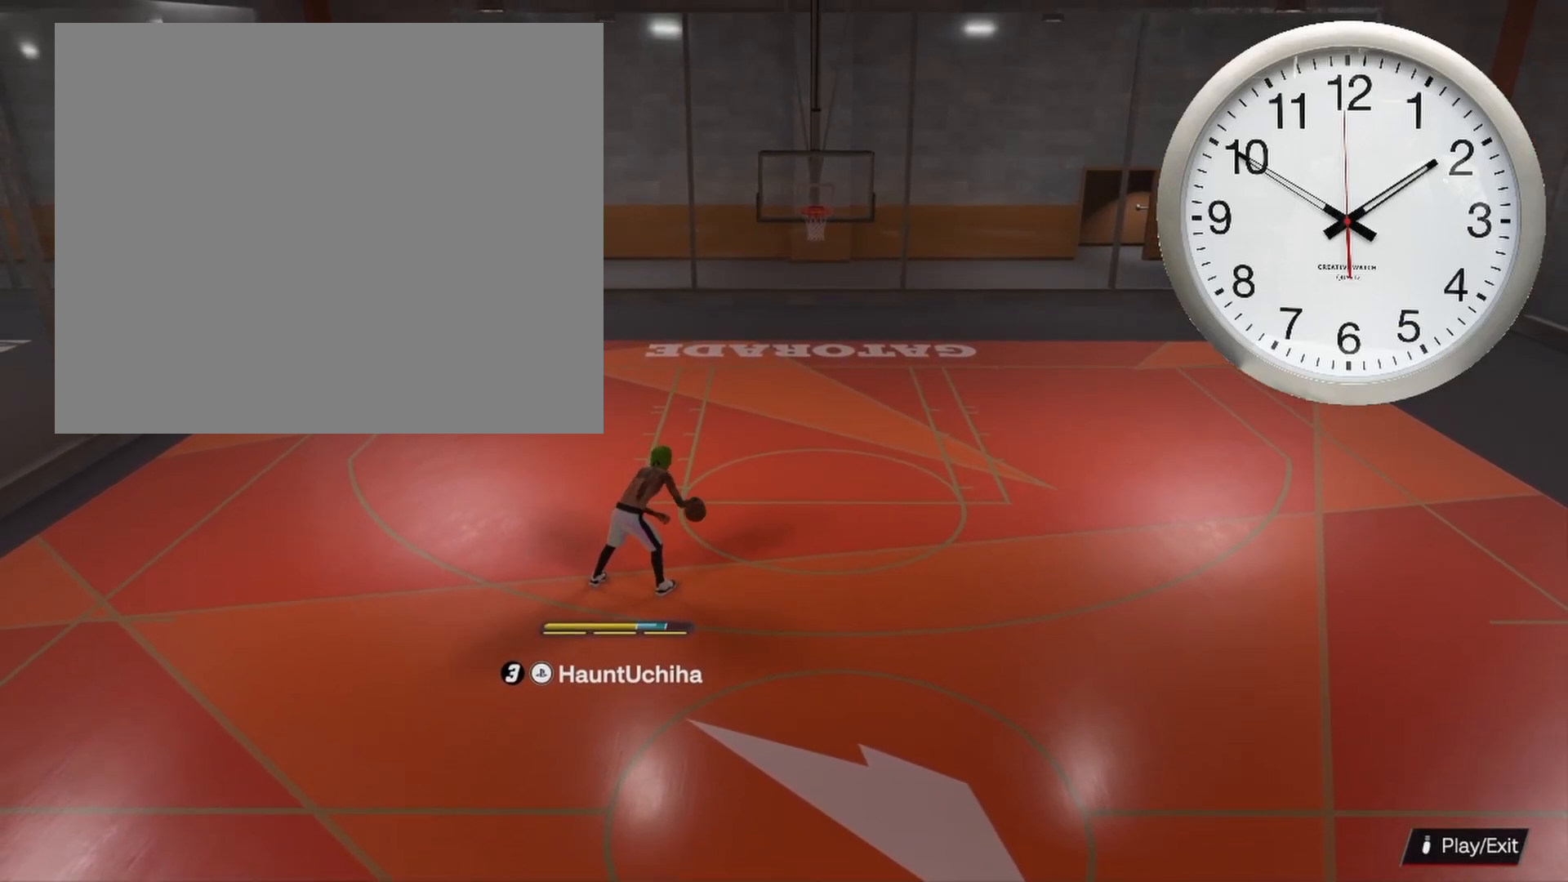
{"buttons": [], "left_stick": "center", "right_stick": "center", "events": []}
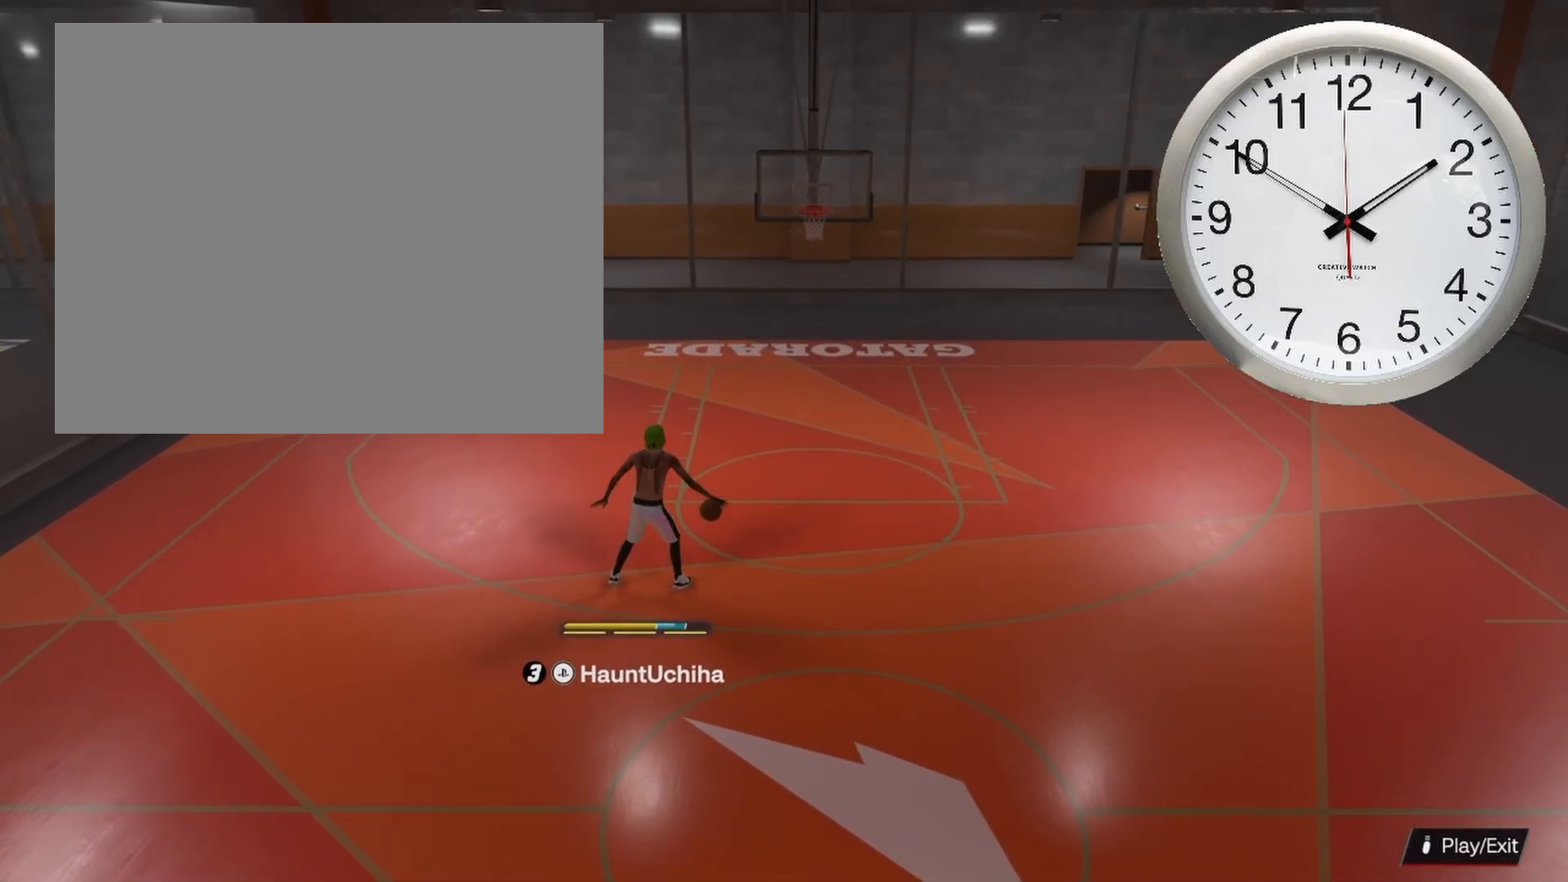
{"buttons": [], "left_stick": "down-right", "right_stick": "center", "events": [[350, "left_stick", "down-right"]]}
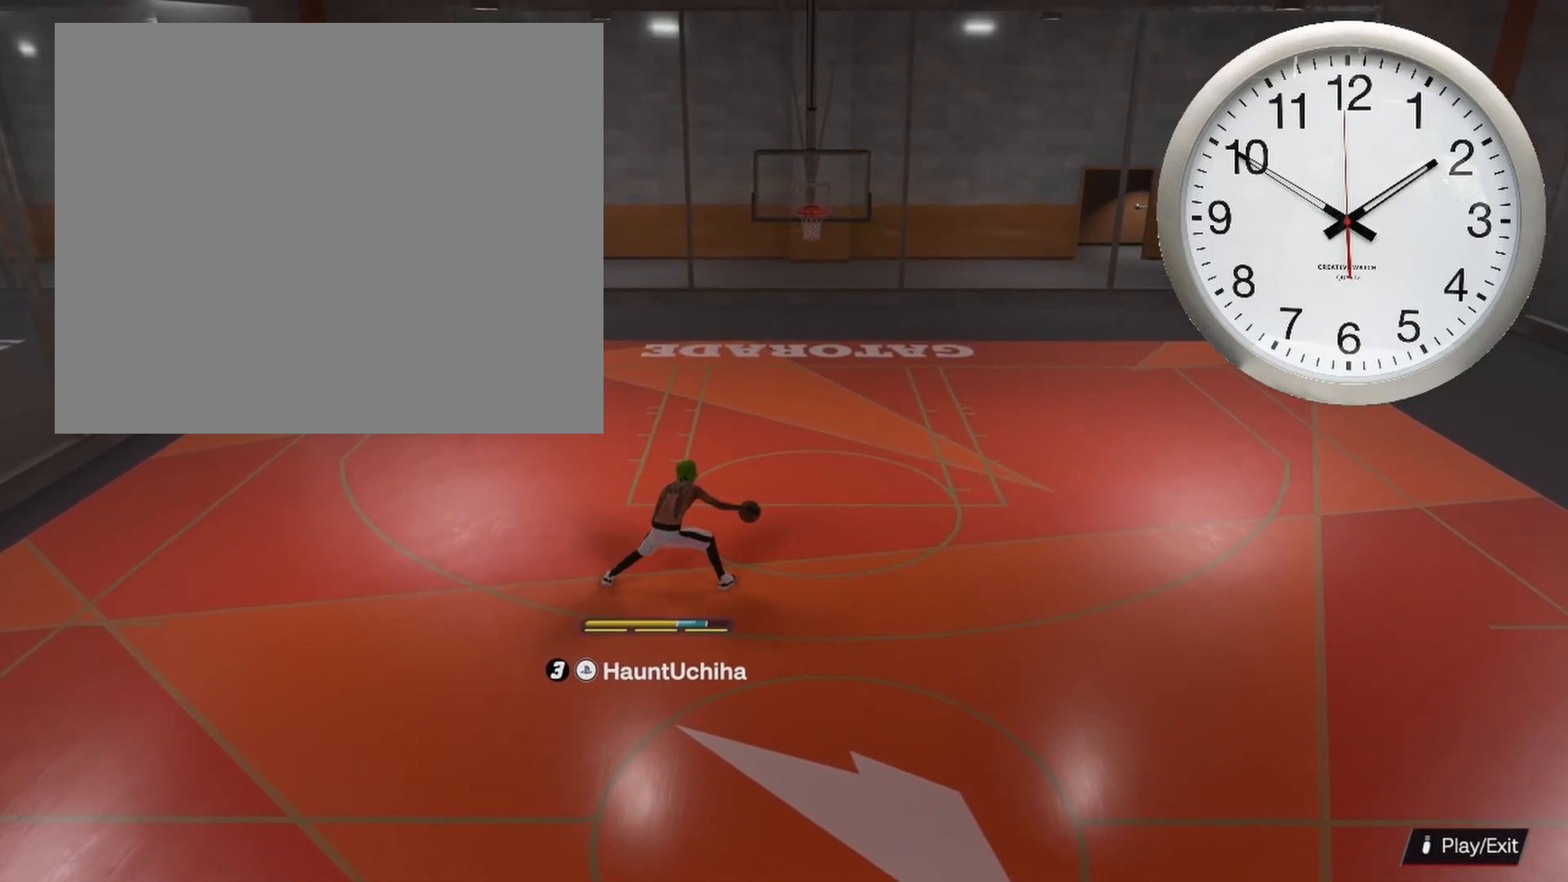
{"buttons": [], "left_stick": "down-right", "right_stick": "center", "events": []}
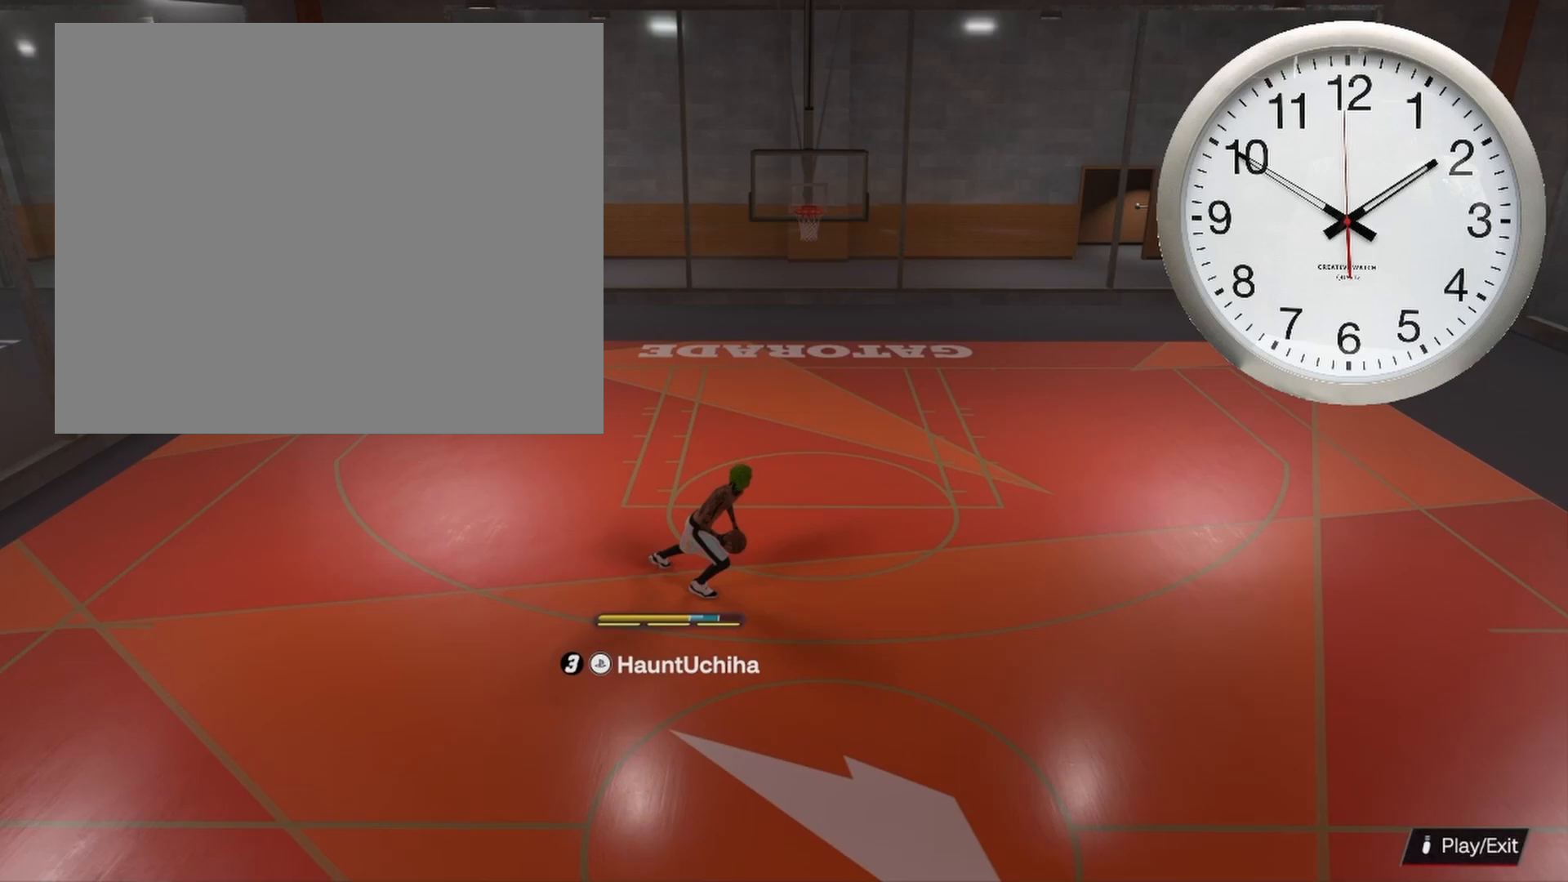
{"buttons": [], "left_stick": "center", "right_stick": "center", "events": [[217, "left_stick", "center"]]}
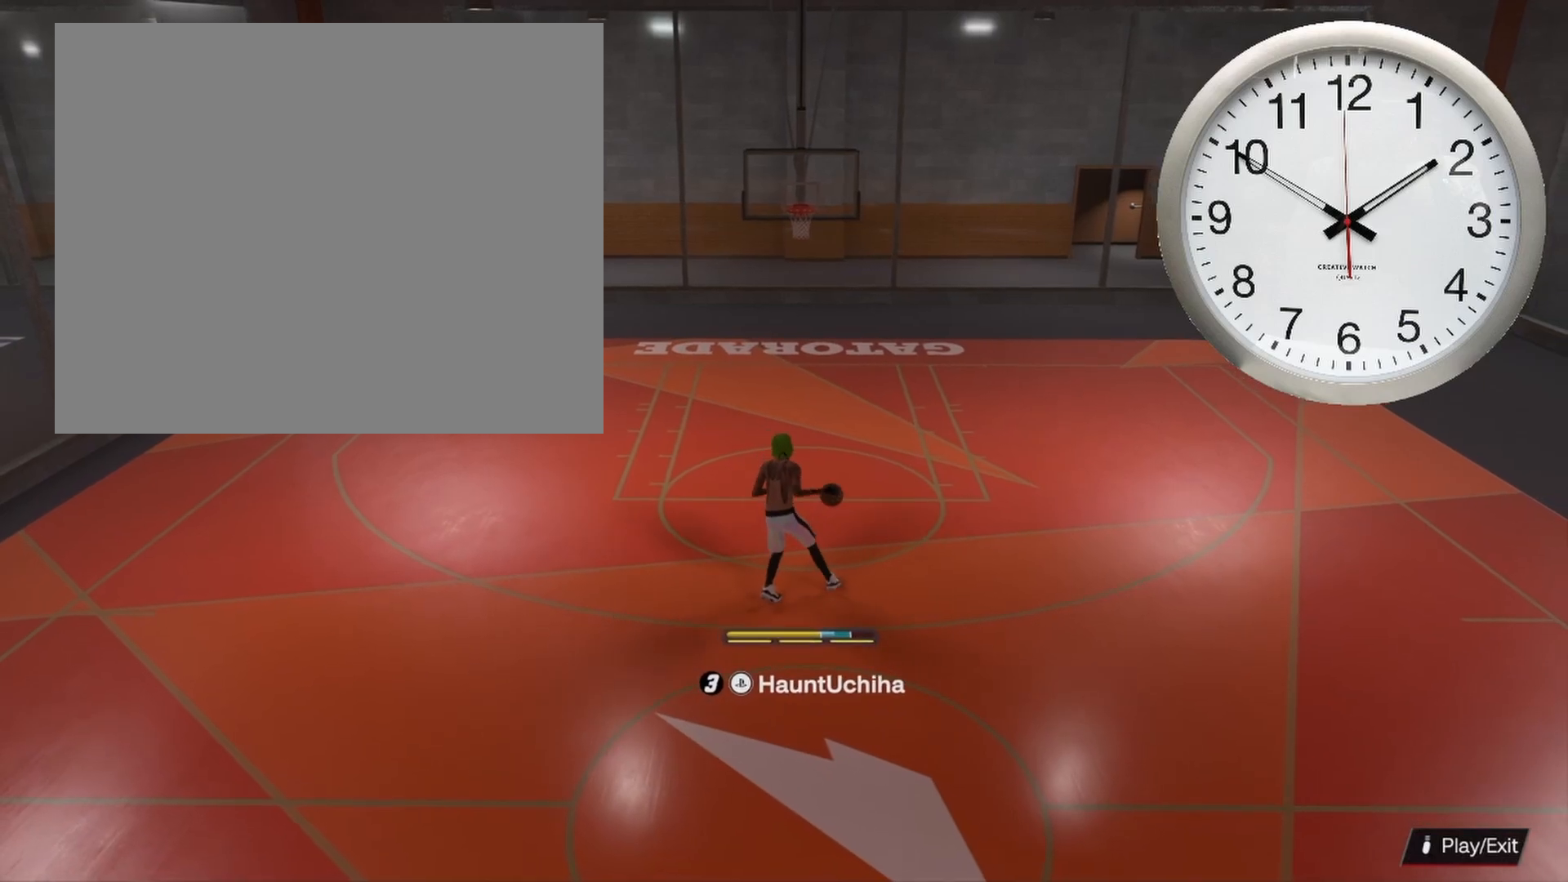
{"buttons": [], "left_stick": "center", "right_stick": "center", "events": [[50, "right_stick", "right"], [150, "right_stick", "center"], [300, "left_stick", "left"], [433, "left_stick", "center"]]}
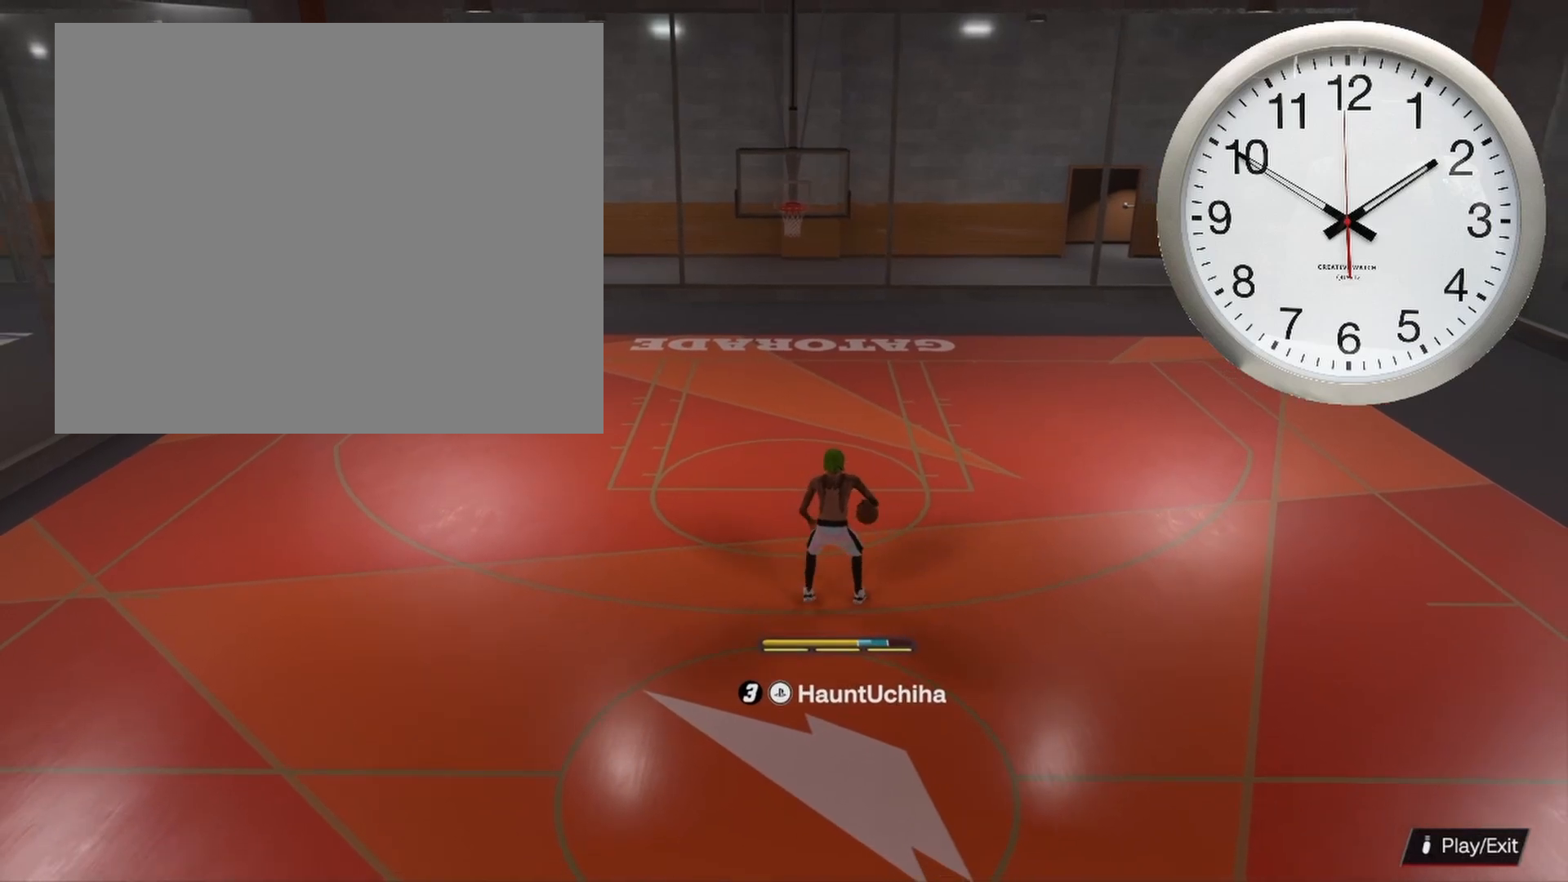
{"buttons": [], "left_stick": "center", "right_stick": "center", "events": []}
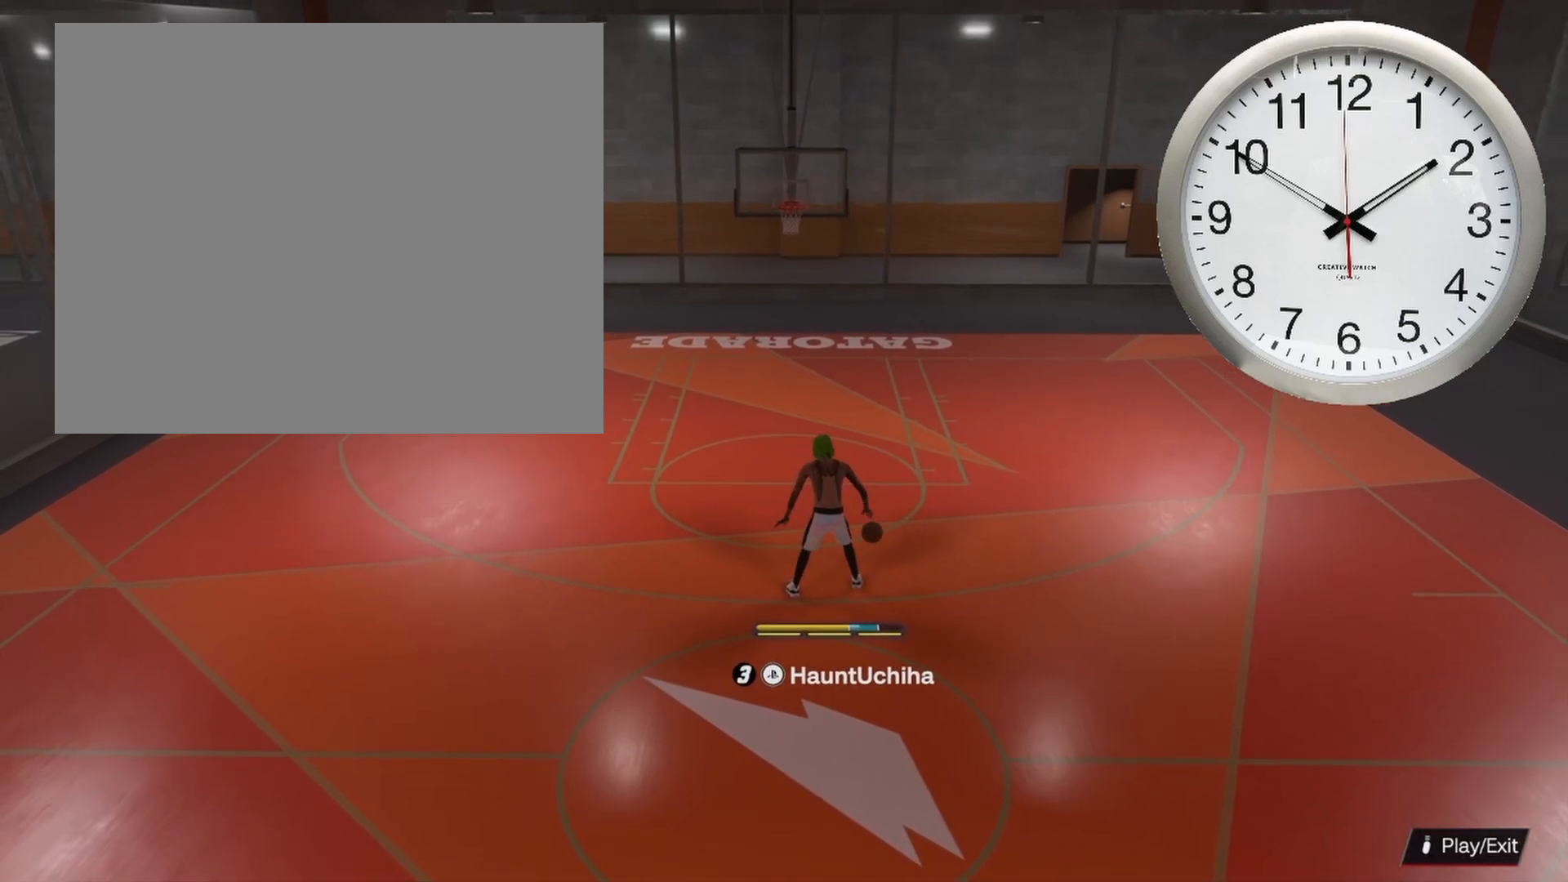
{"buttons": [], "left_stick": "center", "right_stick": "center", "events": [[350, "right_stick", "right"], [433, "right_stick", "center"]]}
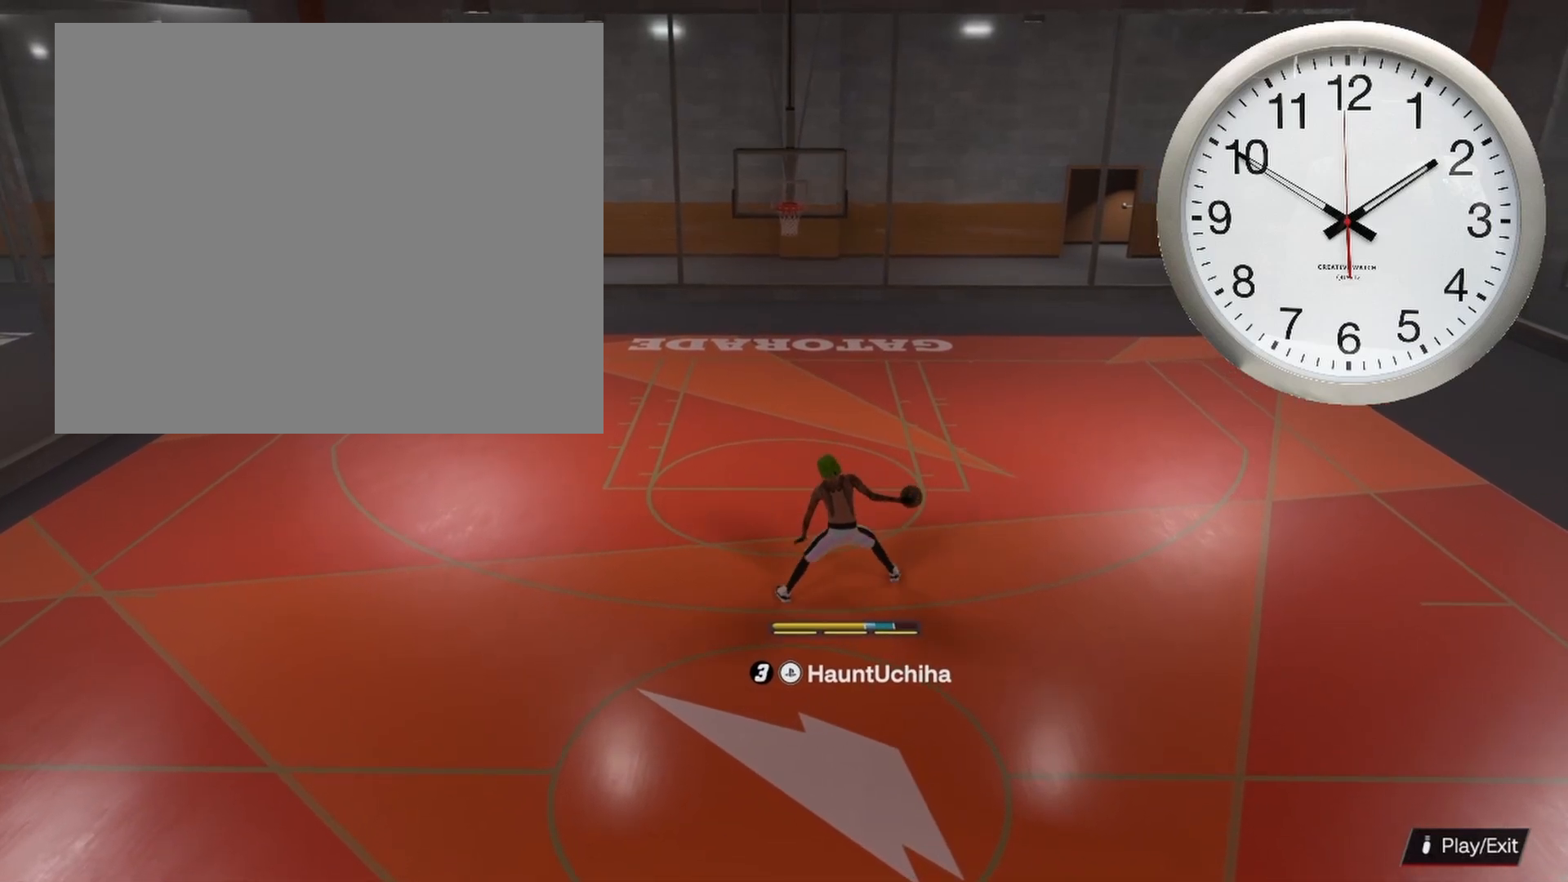
{"buttons": [], "left_stick": "center", "right_stick": "center", "events": [[50, "left_stick", "left"], [233, "left_stick", "center"]]}
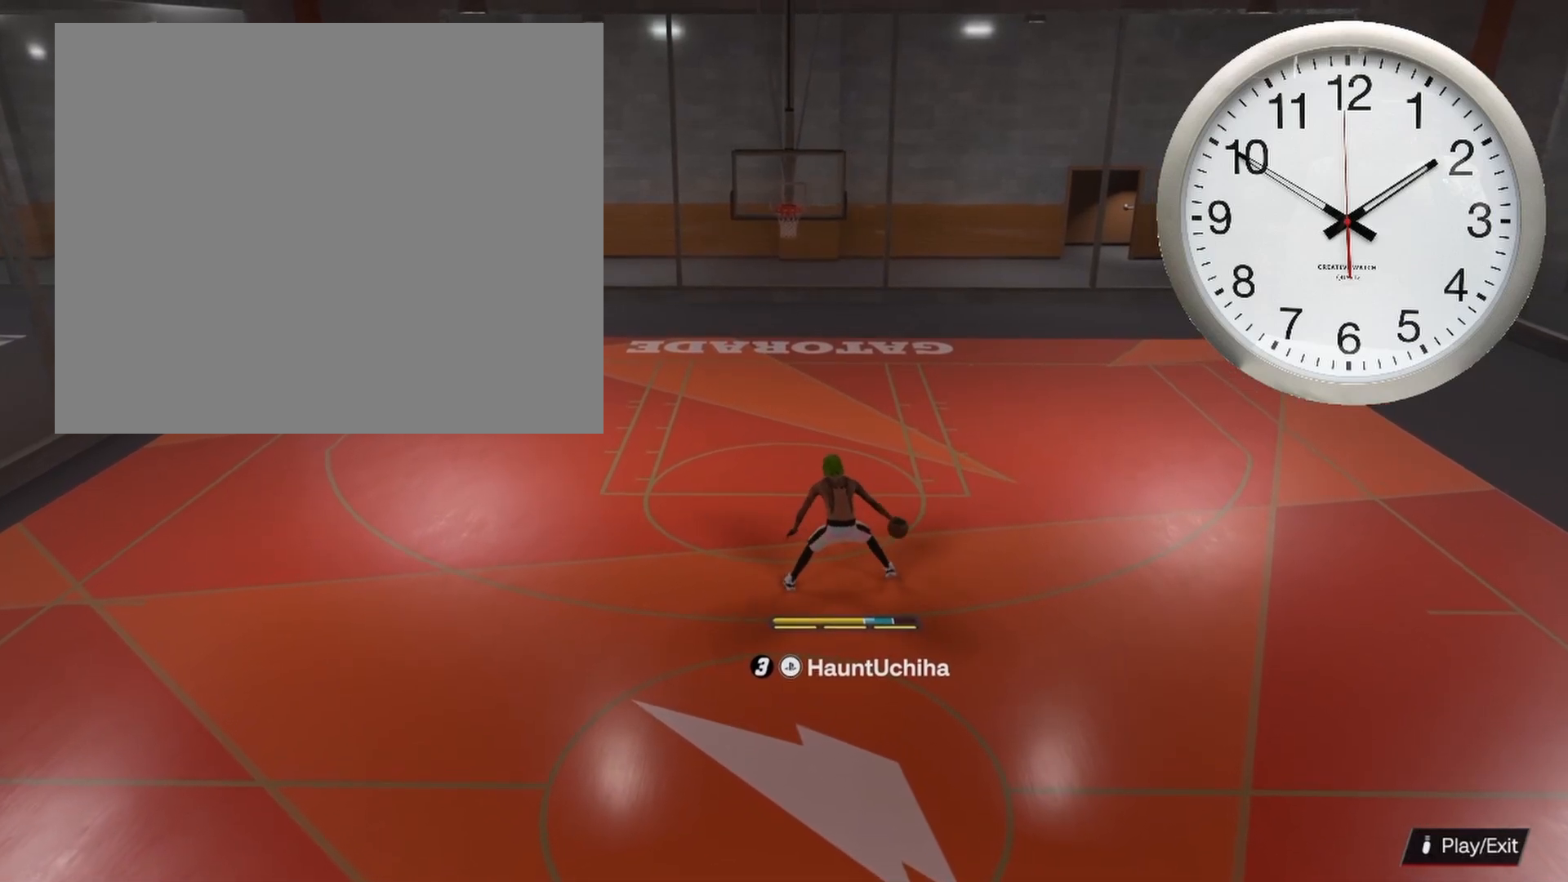
{"buttons": [], "left_stick": "center", "right_stick": "center", "events": []}
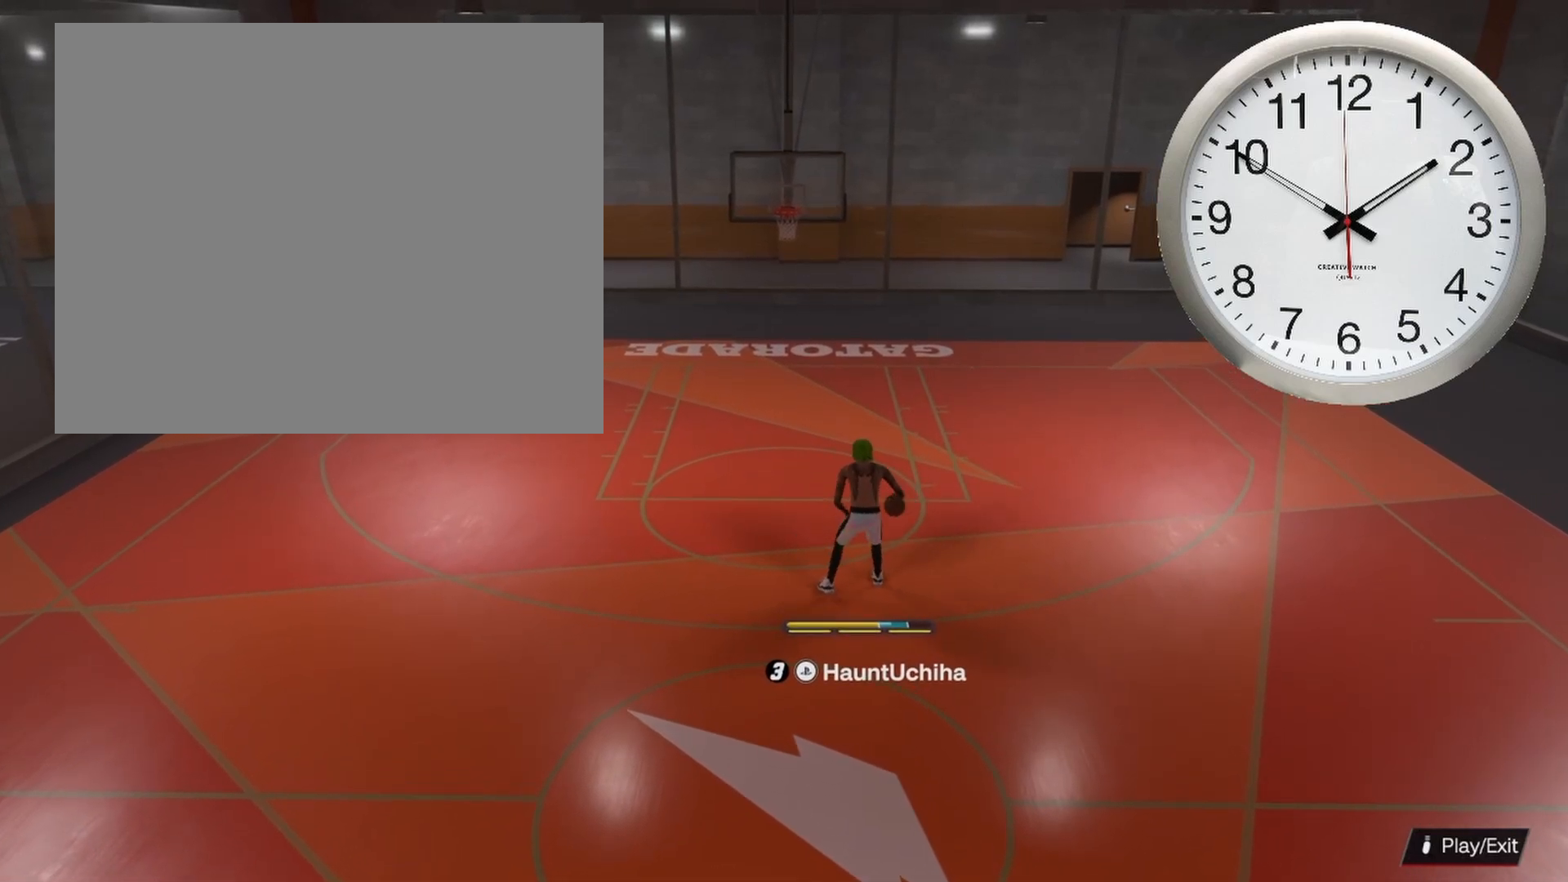
{"buttons": [], "left_stick": "down", "right_stick": "center", "events": [[133, "left_stick", "down"]]}
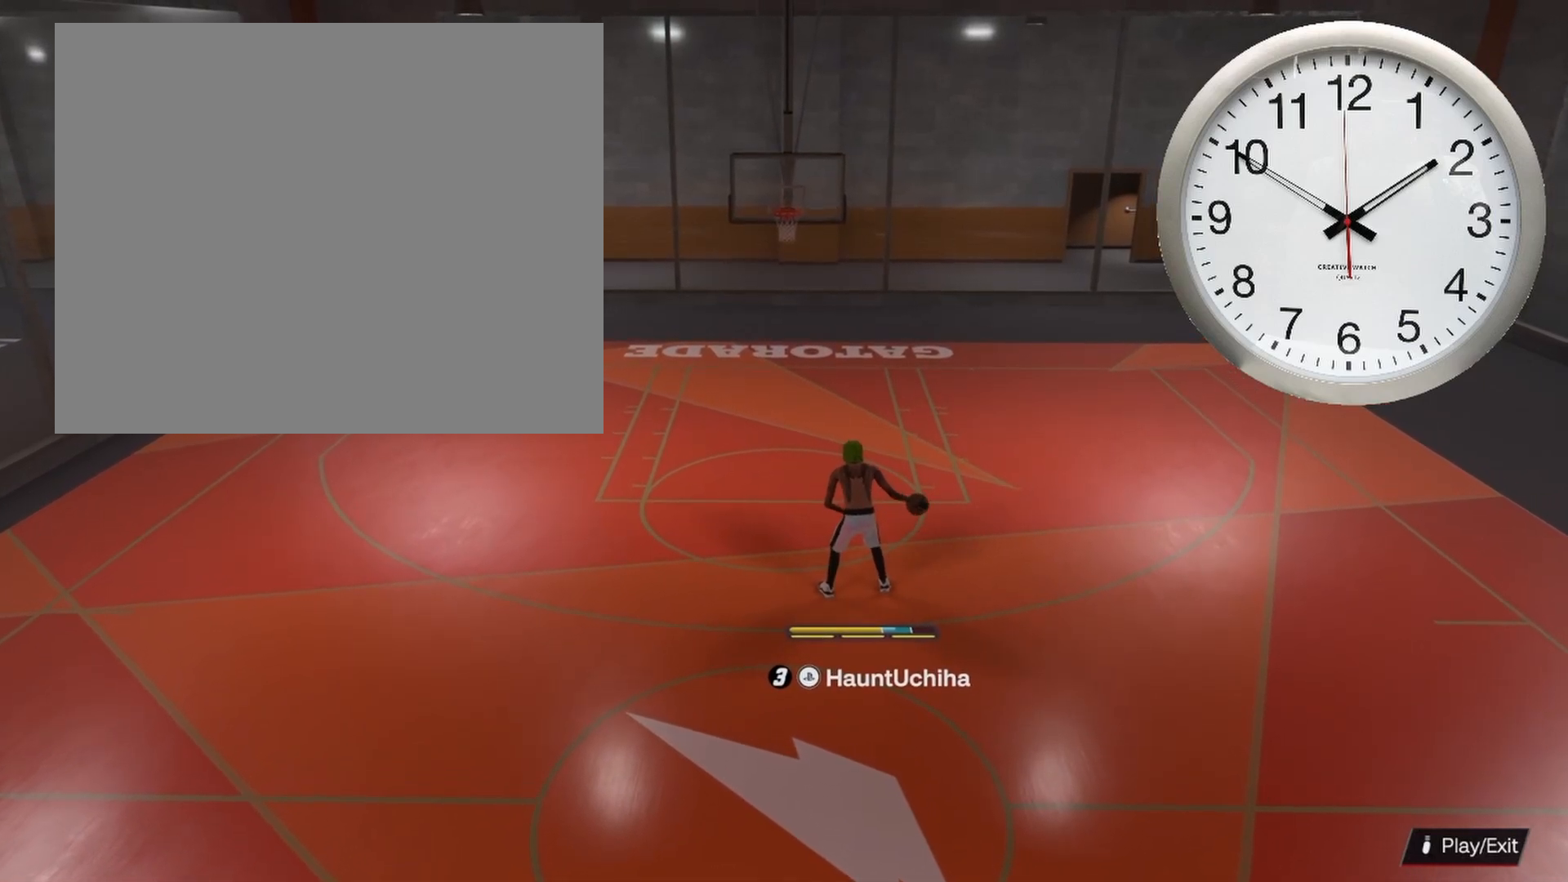
{"buttons": [], "left_stick": "down", "right_stick": "center", "events": []}